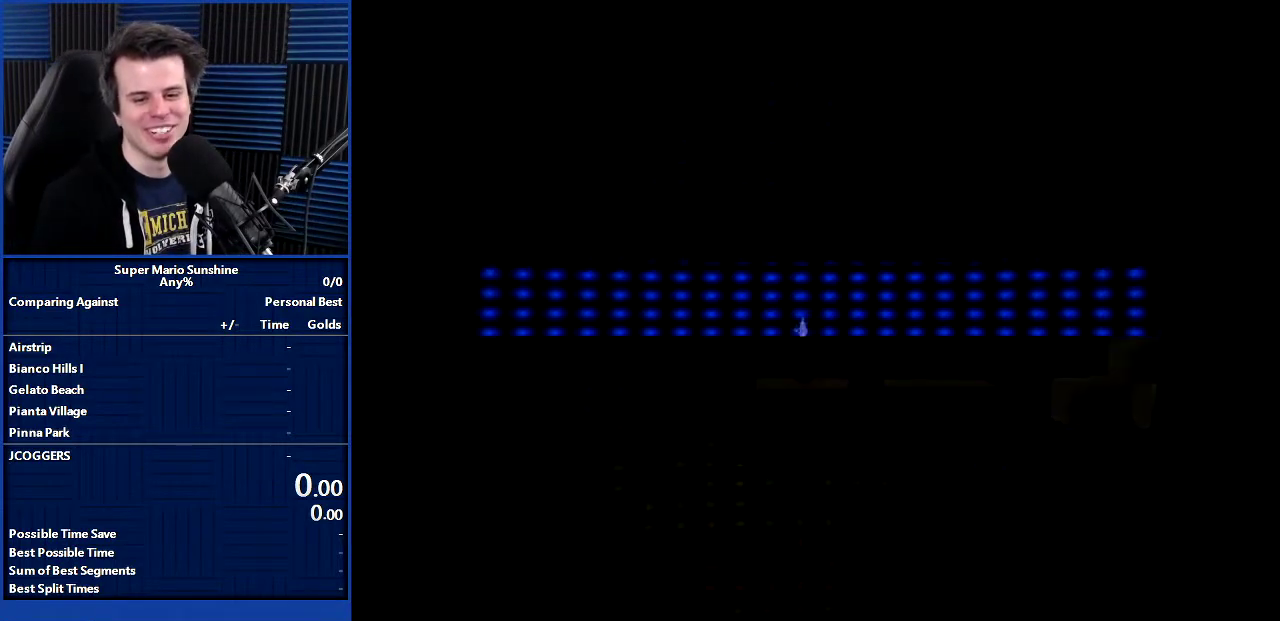
Gameplay with a controller; each line is a JSON object with the inputs held at the frame after it. "events" lists button and stick changes between this image and that frame as [ms after this image, input, new state], when the widget could be followed in between. Not read: A DPAD_DOWN DPAD_LEFT DPAD_RIGHT DPAD_UP L3 R3.
{"buttons": [], "left_stick": "up-right", "right_stick": "center", "events": [[33, "B", "down"], [100, "B", "up"], [200, "B", "down"], [233, "left_stick", "up"], [300, "B", "up"], [367, "left_stick", "up-right"]]}
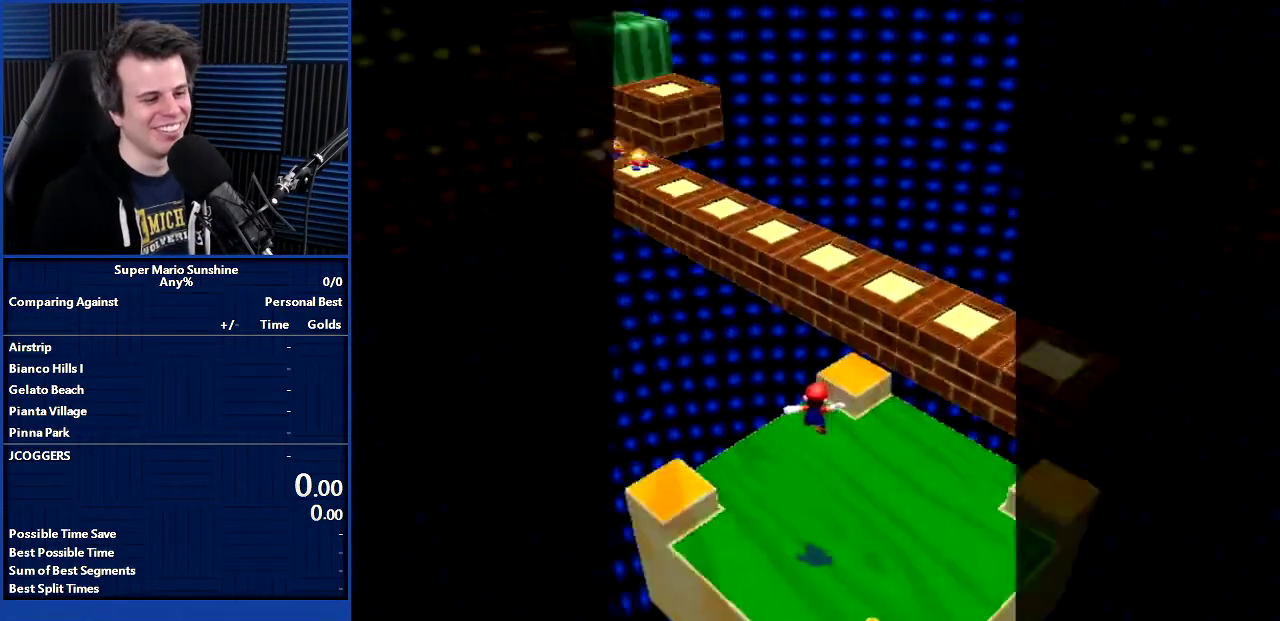
{"buttons": [], "left_stick": "up-right", "right_stick": "center", "events": [[200, "left_stick", "up"], [300, "X", "down"], [300, "left_stick", "up-right"], [400, "X", "up"]]}
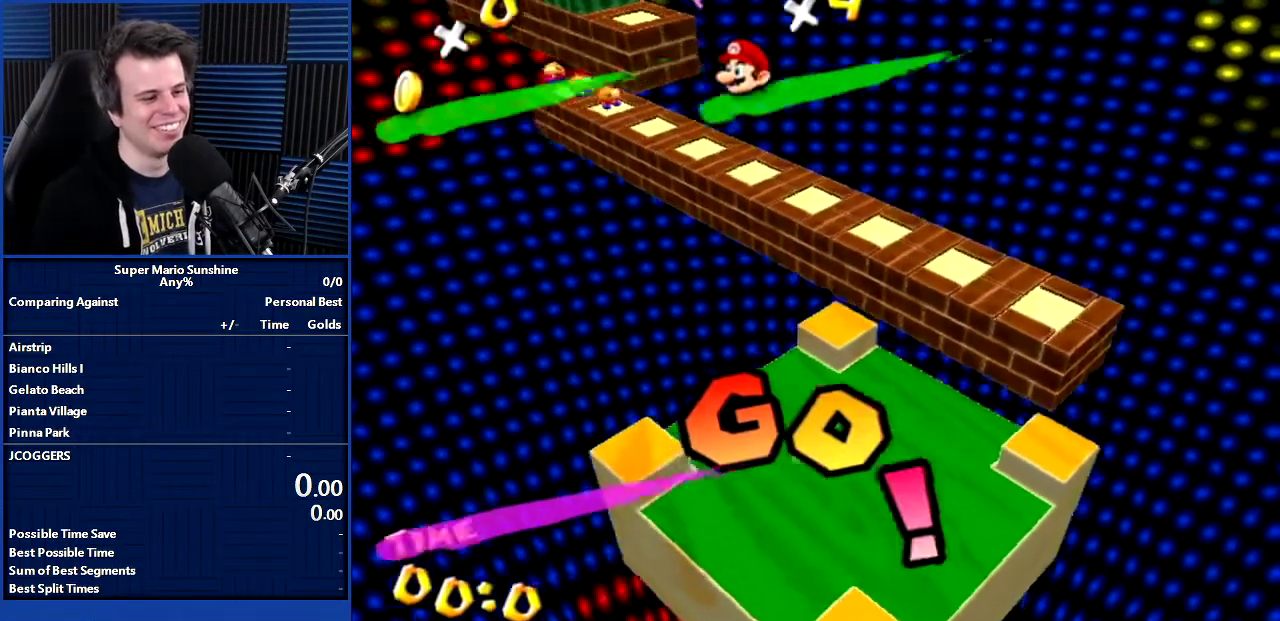
{"buttons": [], "left_stick": "up", "right_stick": "right", "events": [[33, "B", "down"], [166, "B", "up"], [367, "right_stick", "right"], [467, "left_stick", "up"]]}
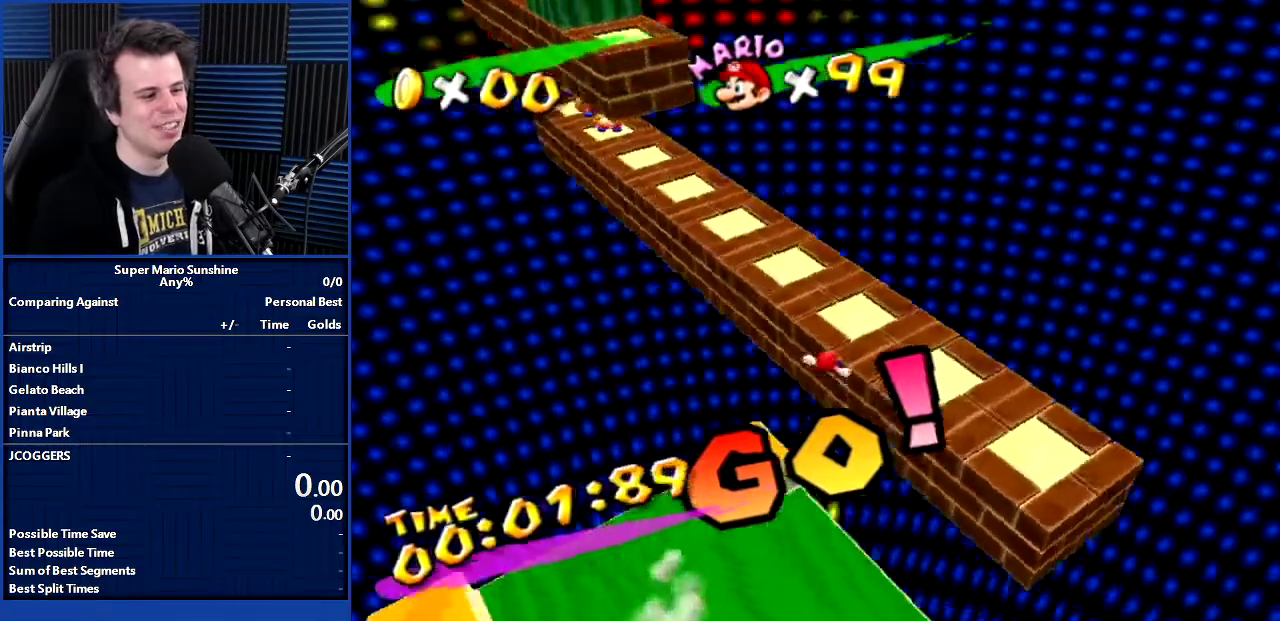
{"buttons": [], "left_stick": "up", "right_stick": "center", "events": [[200, "left_stick", "up-right"], [234, "right_stick", "center"], [334, "B", "down"], [334, "left_stick", "up"], [434, "B", "up"]]}
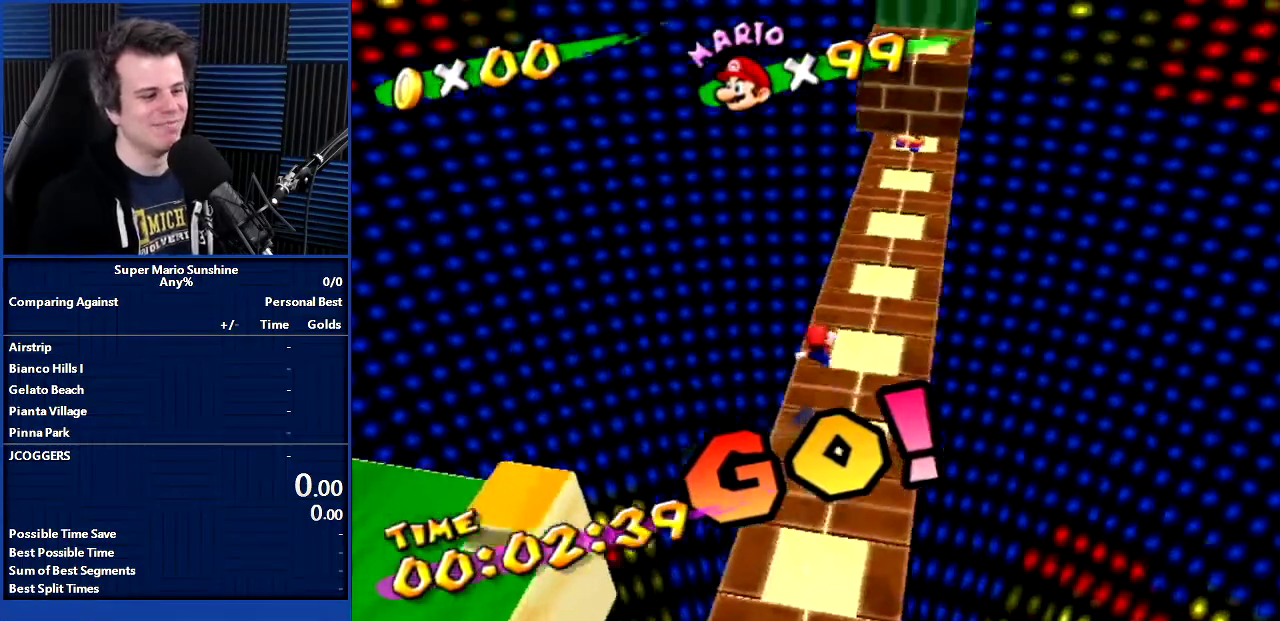
{"buttons": [], "left_stick": "up", "right_stick": "center", "events": [[266, "left_stick", "up-right"], [467, "left_stick", "up"]]}
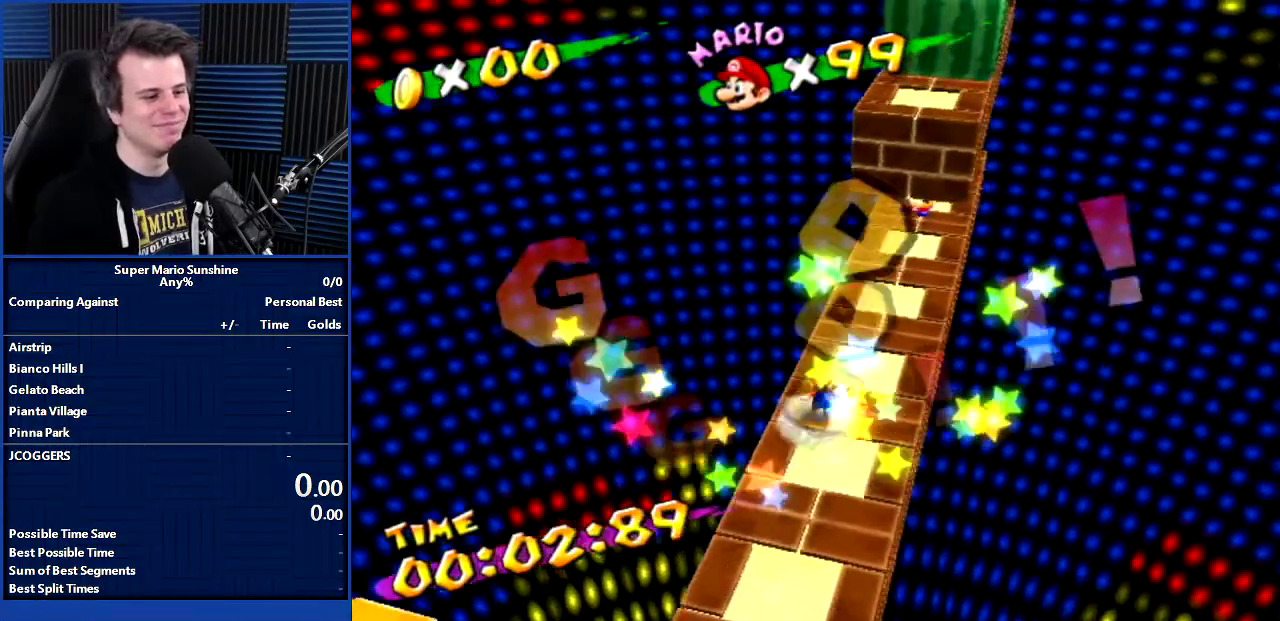
{"buttons": [], "left_stick": "up-right", "right_stick": "center", "events": [[33, "B", "down"], [33, "left_stick", "up-right"], [400, "B", "up"]]}
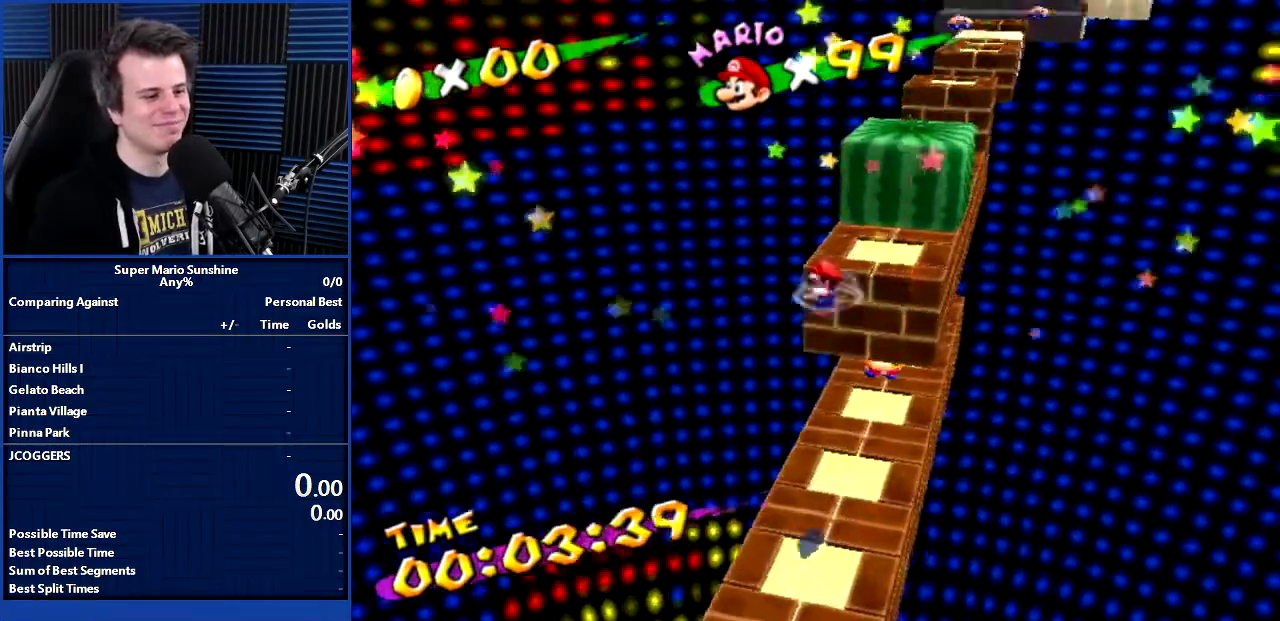
{"buttons": [], "left_stick": "up", "right_stick": "center", "events": [[400, "left_stick", "up"]]}
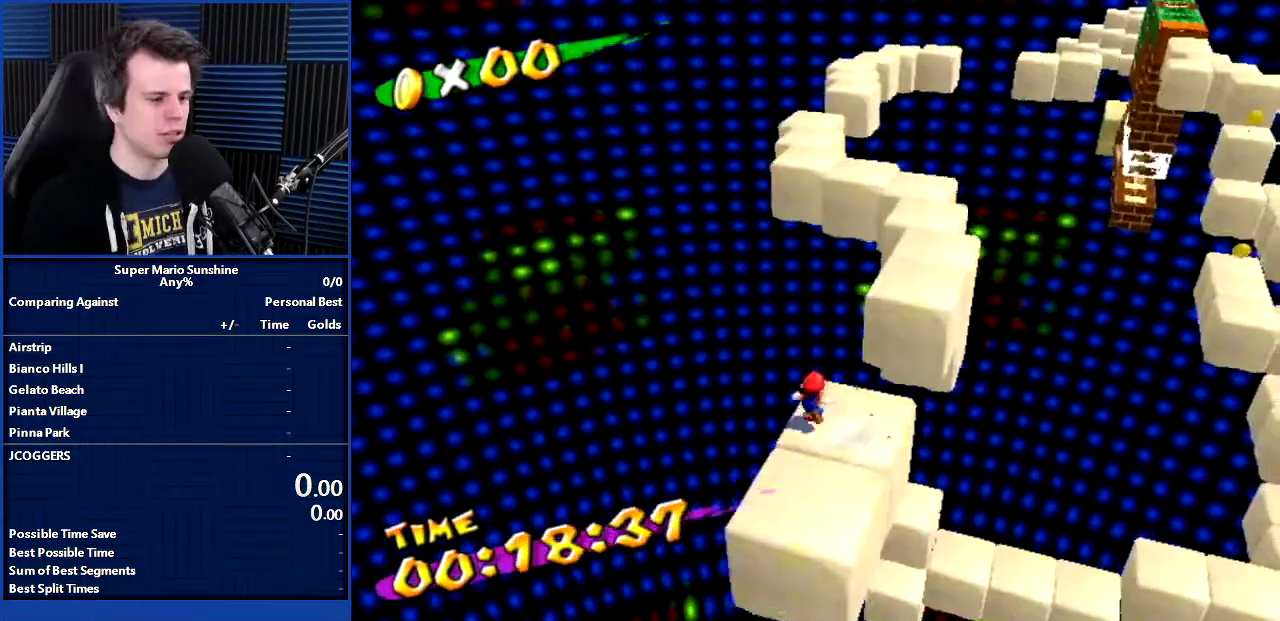
{"buttons": [], "left_stick": "up", "right_stick": "center", "events": [[100, "left_stick", "down"], [200, "left_stick", "center"], [434, "left_stick", "up"]]}
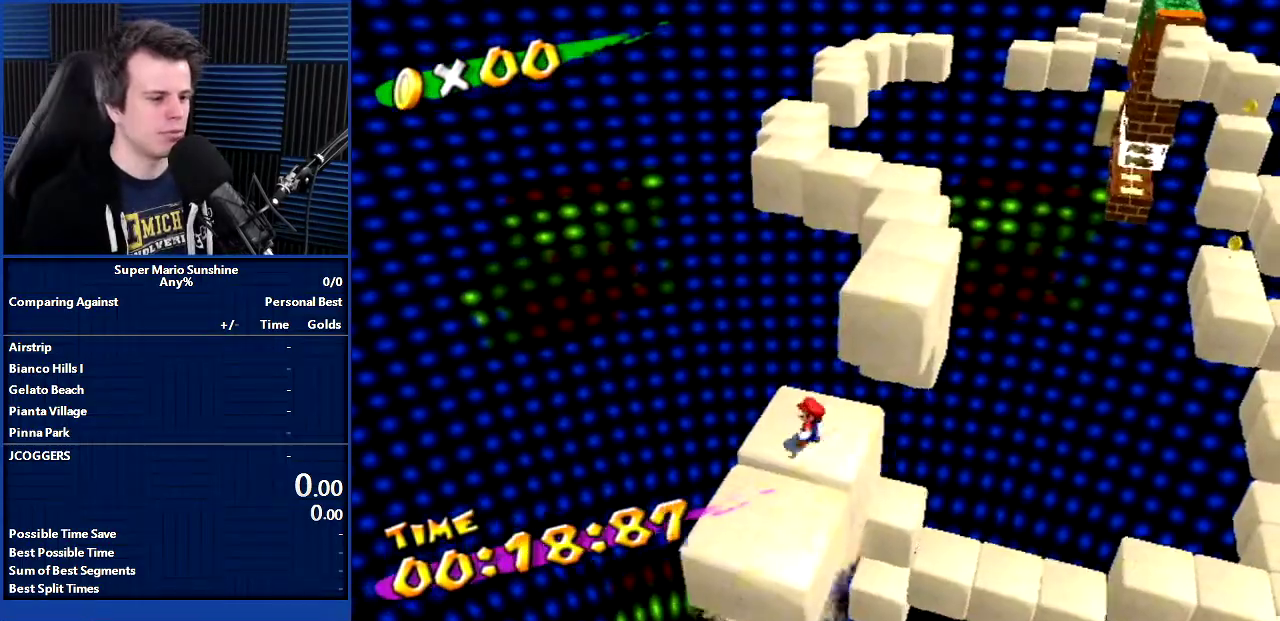
{"buttons": ["B", "X"], "left_stick": "up", "right_stick": "center", "events": [[133, "left_stick", "down-left"], [200, "left_stick", "up"], [433, "B", "down"], [433, "X", "down"]]}
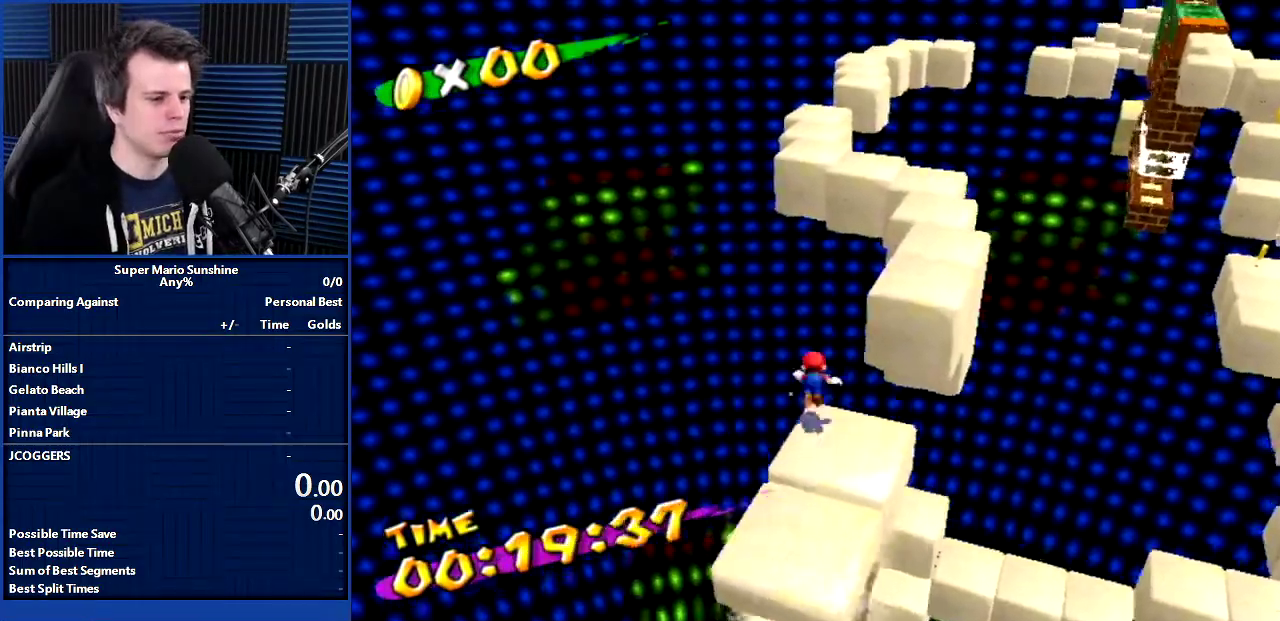
{"buttons": ["B", "X"], "left_stick": "up", "right_stick": "center", "events": []}
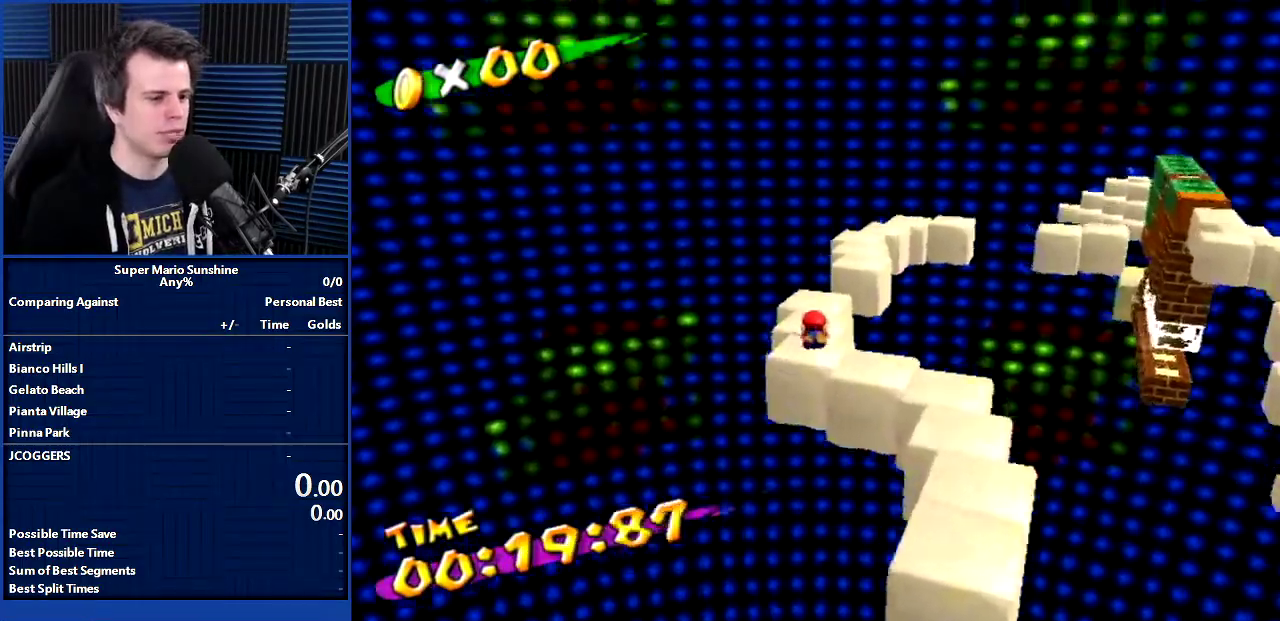
{"buttons": [], "left_stick": "center", "right_stick": "center", "events": [[233, "left_stick", "up-right"], [400, "B", "up"], [400, "X", "up"], [467, "left_stick", "center"]]}
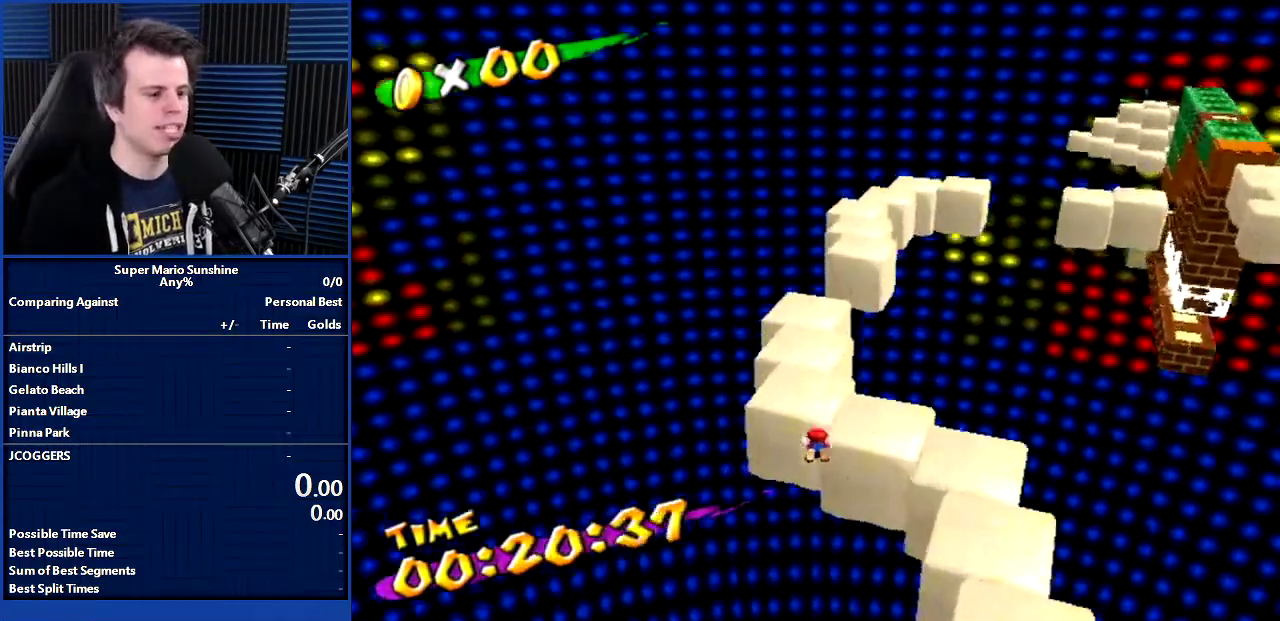
{"buttons": [], "left_stick": "right", "right_stick": "center", "events": [[400, "left_stick", "right"]]}
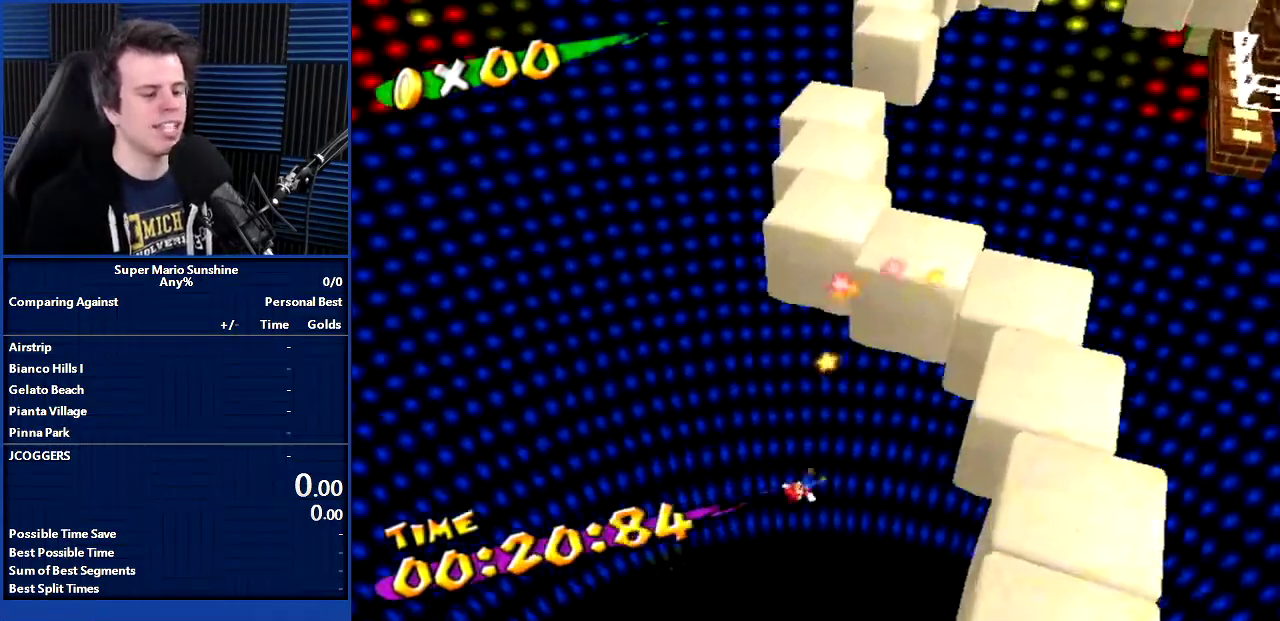
{"buttons": [], "left_stick": "center", "right_stick": "center", "events": [[134, "left_stick", "center"], [367, "left_stick", "right"], [434, "left_stick", "center"]]}
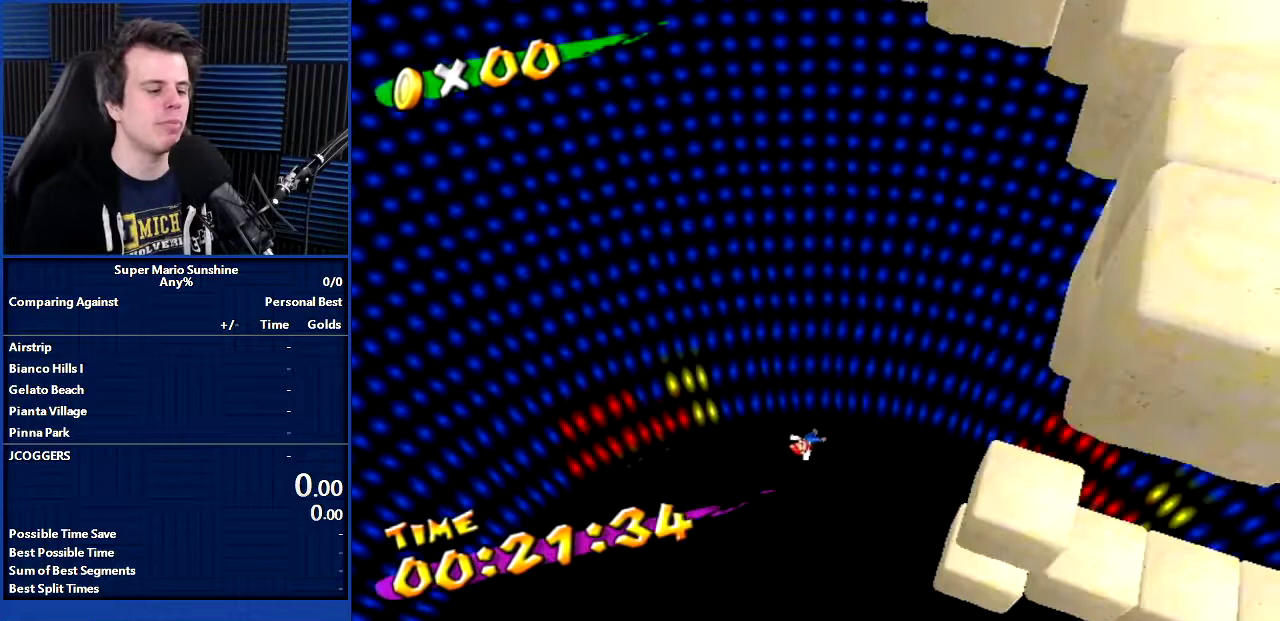
{"buttons": [], "left_stick": "center", "right_stick": "center", "events": []}
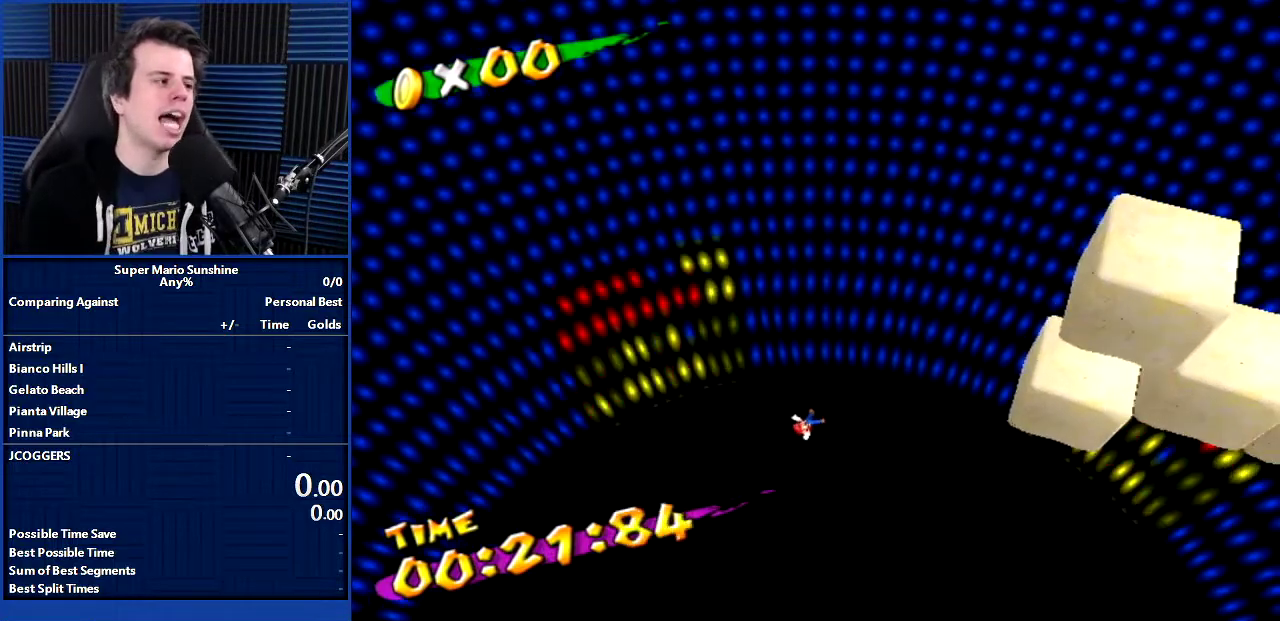
{"buttons": [], "left_stick": "center", "right_stick": "center", "events": []}
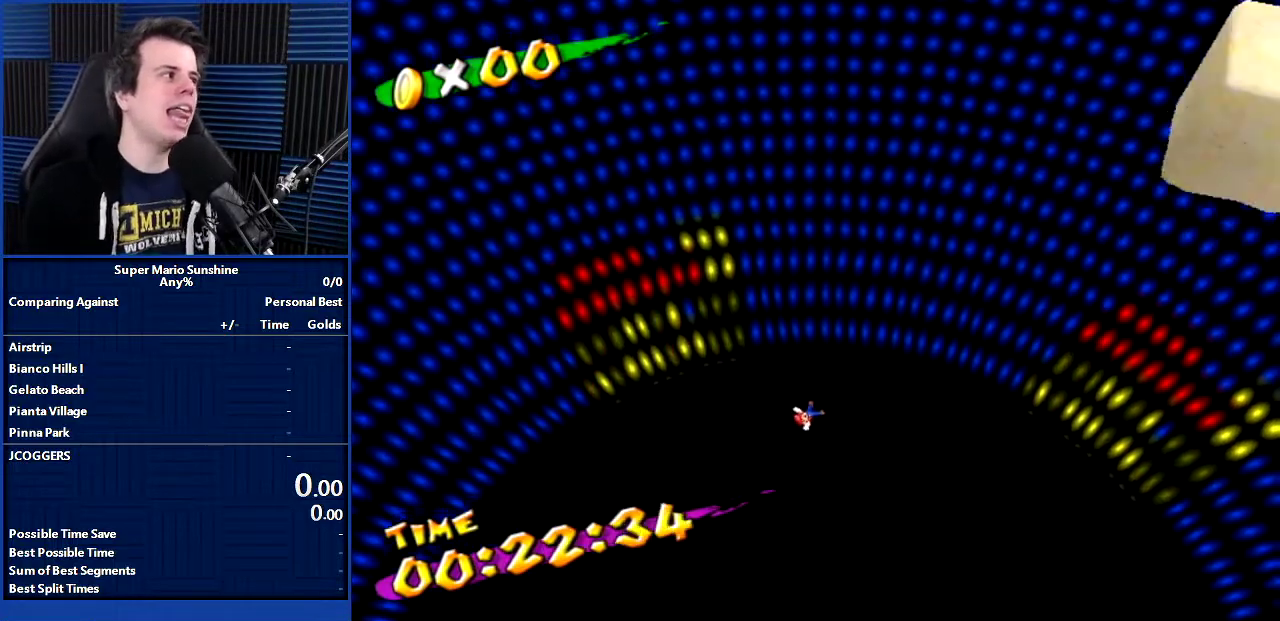
{"buttons": [], "left_stick": "center", "right_stick": "center", "events": []}
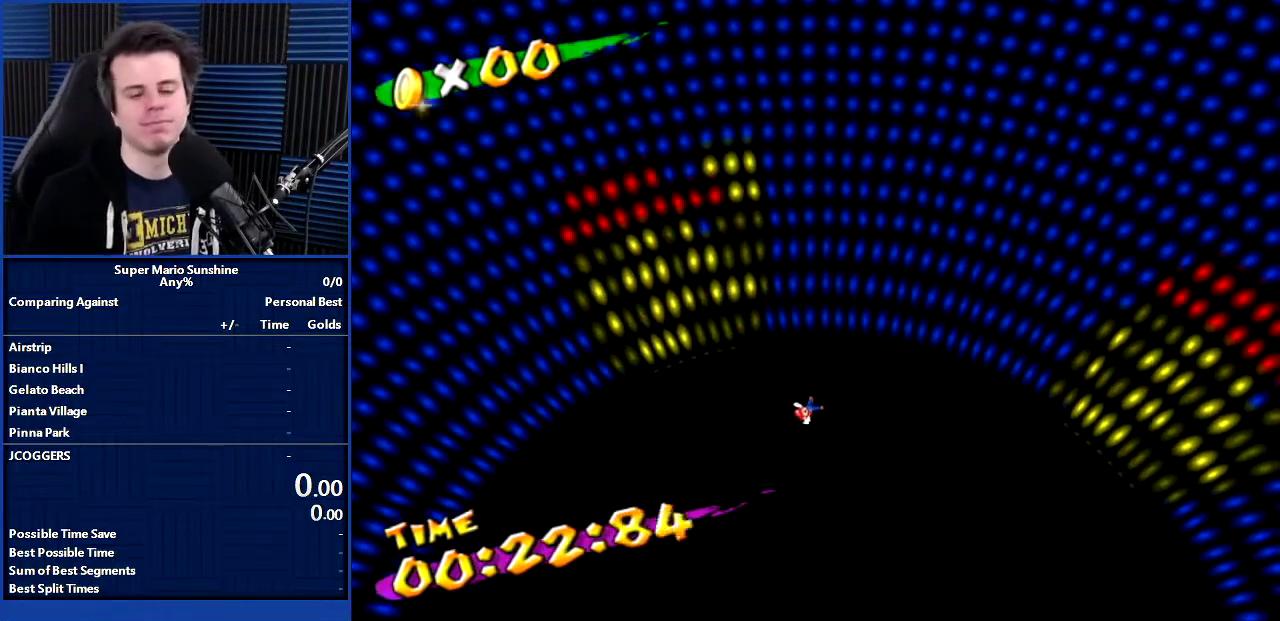
{"buttons": [], "left_stick": "center", "right_stick": "center", "events": []}
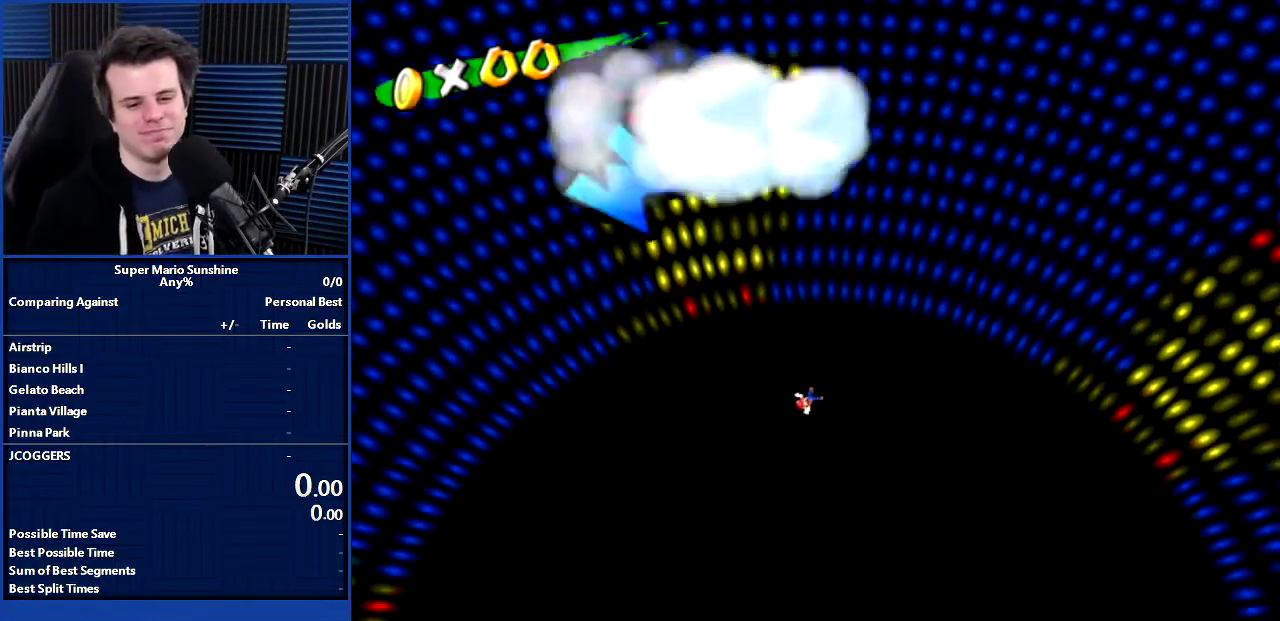
{"buttons": [], "left_stick": "center", "right_stick": "center", "events": []}
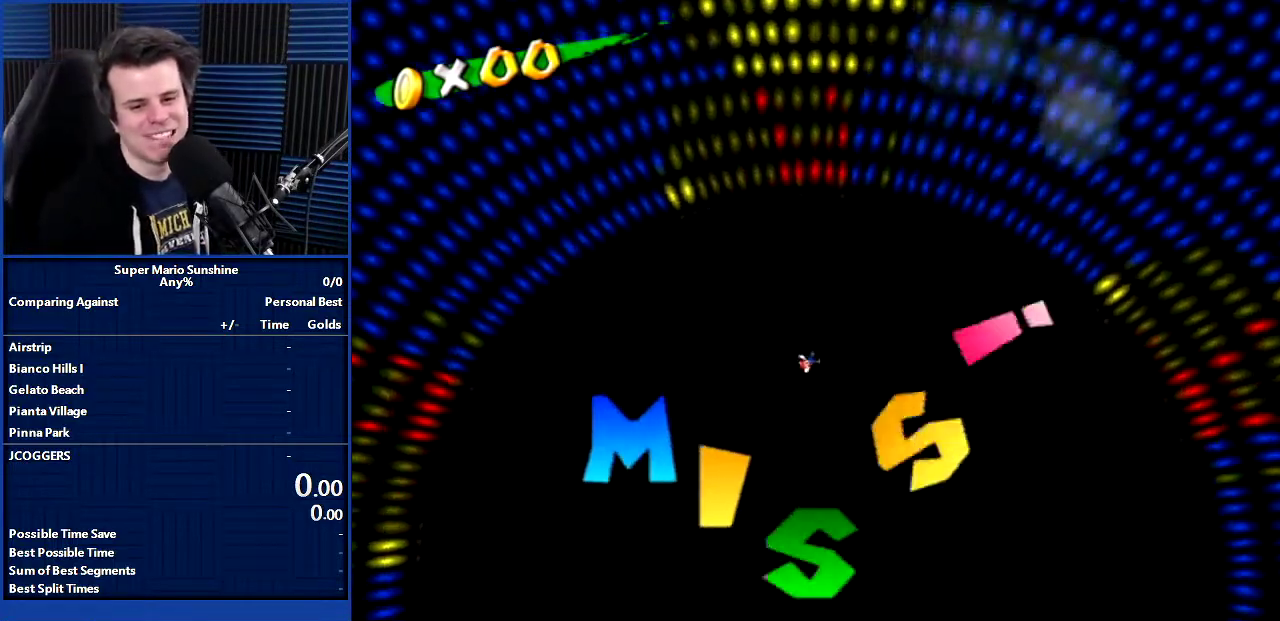
{"buttons": [], "left_stick": "center", "right_stick": "center", "events": []}
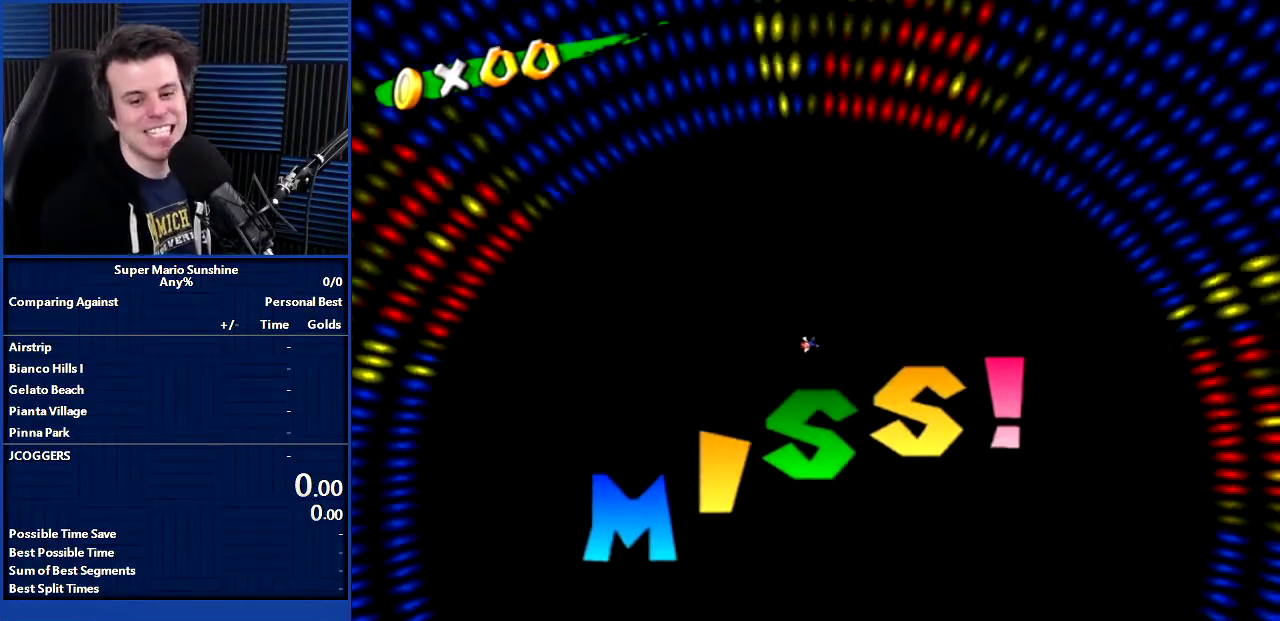
{"buttons": [], "left_stick": "center", "right_stick": "center", "events": []}
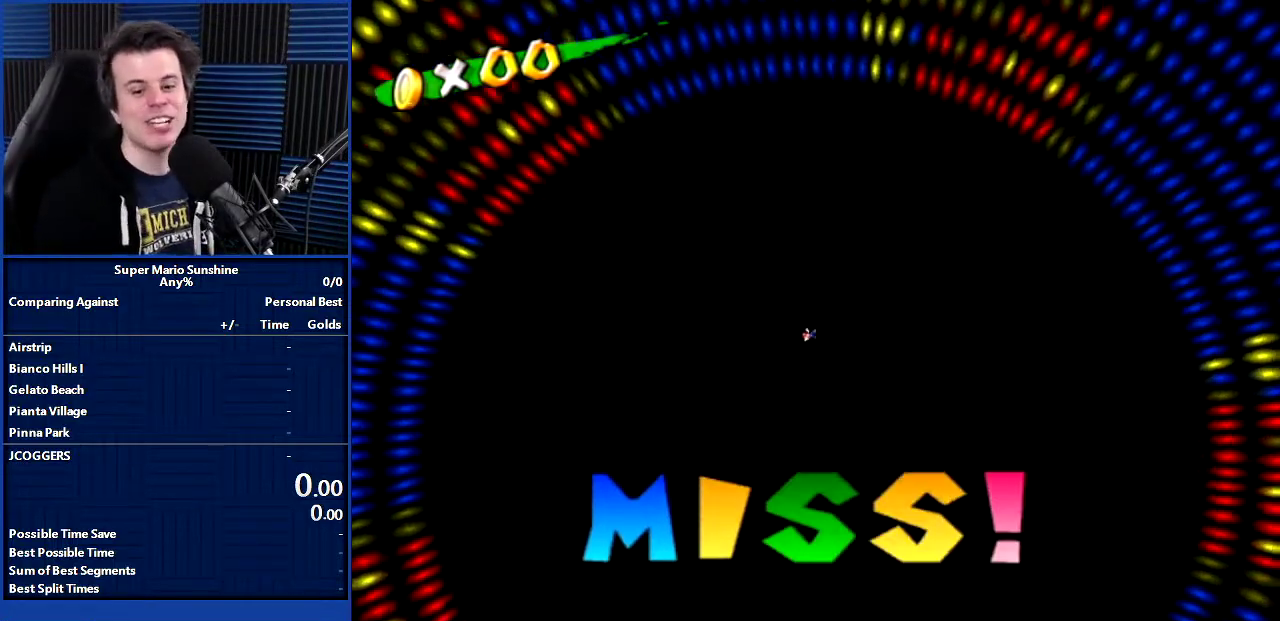
{"buttons": [], "left_stick": "center", "right_stick": "center", "events": []}
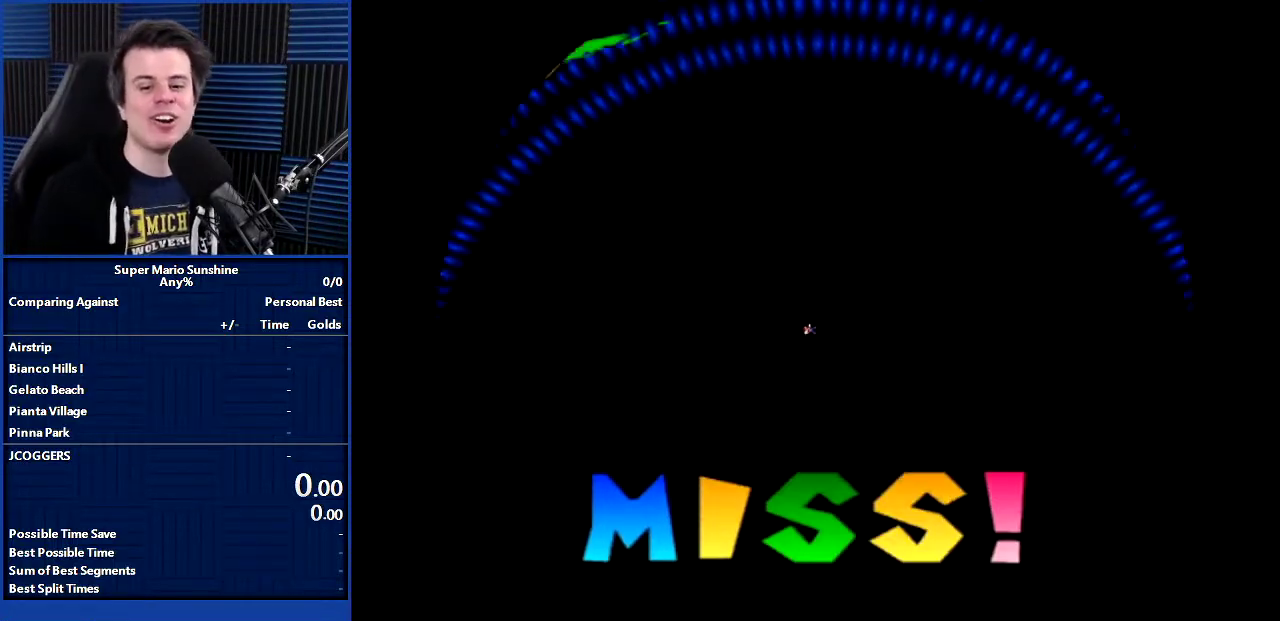
{"buttons": ["B"], "left_stick": "center", "right_stick": "center", "events": [[66, "B", "down"], [200, "B", "up"], [300, "B", "down"], [433, "B", "up"], [500, "B", "down"]]}
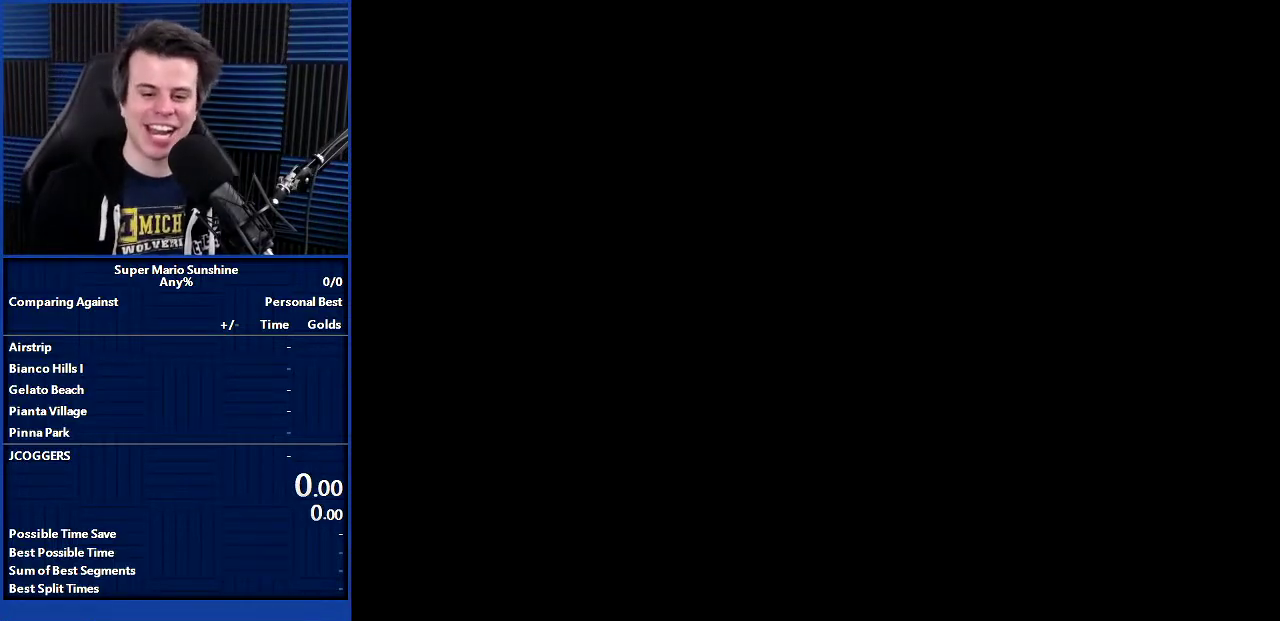
{"buttons": ["B"], "left_stick": "center", "right_stick": "center", "events": [[134, "B", "up"], [234, "B", "down"], [367, "B", "up"], [501, "B", "down"]]}
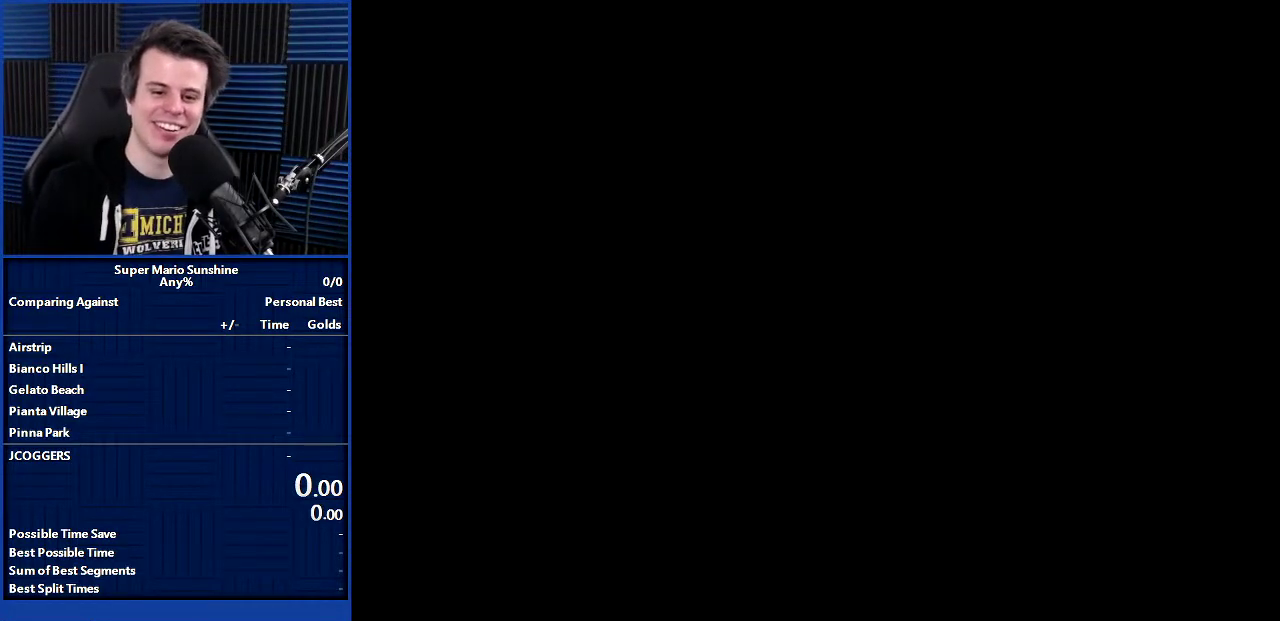
{"buttons": [], "left_stick": "center", "right_stick": "center", "events": [[66, "B", "up"]]}